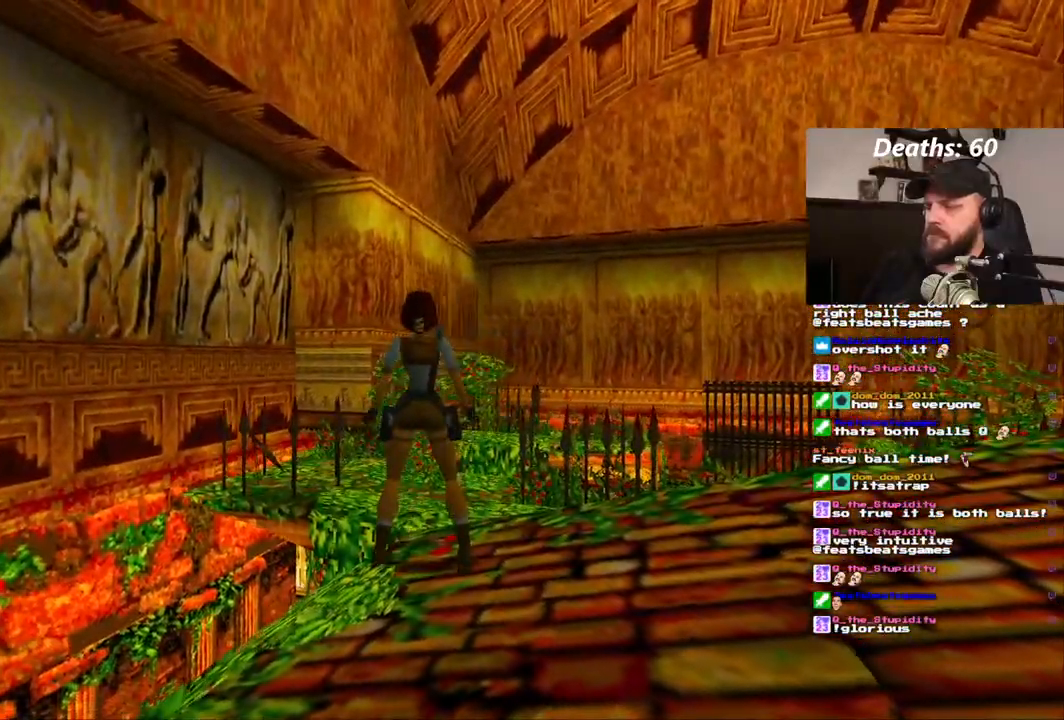
Gameplay with a controller (PlayStation layout); each line is a JSON object with the inputs held at the frame after it (dt_ms = milliseconds from this image to that frame). "events" lists button and stick changes between this image and that frame as [ms after this image, input, new state], when the widget could be followed in between. Not read: HOME L3 R1 R3.
{"dt_ms": 1000, "buttons": ["DPAD_LEFT"], "left_stick": "center", "right_stick": "center"}
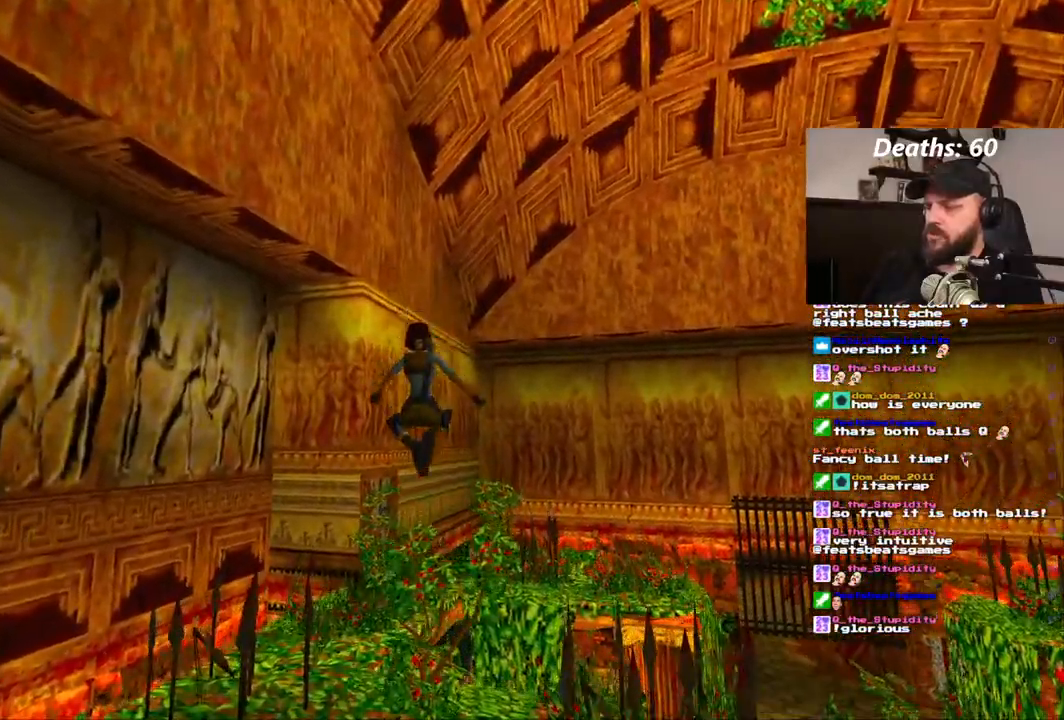
{"dt_ms": 500, "buttons": [], "left_stick": "center", "right_stick": "center", "events": [[383, "DPAD_LEFT", "up"]]}
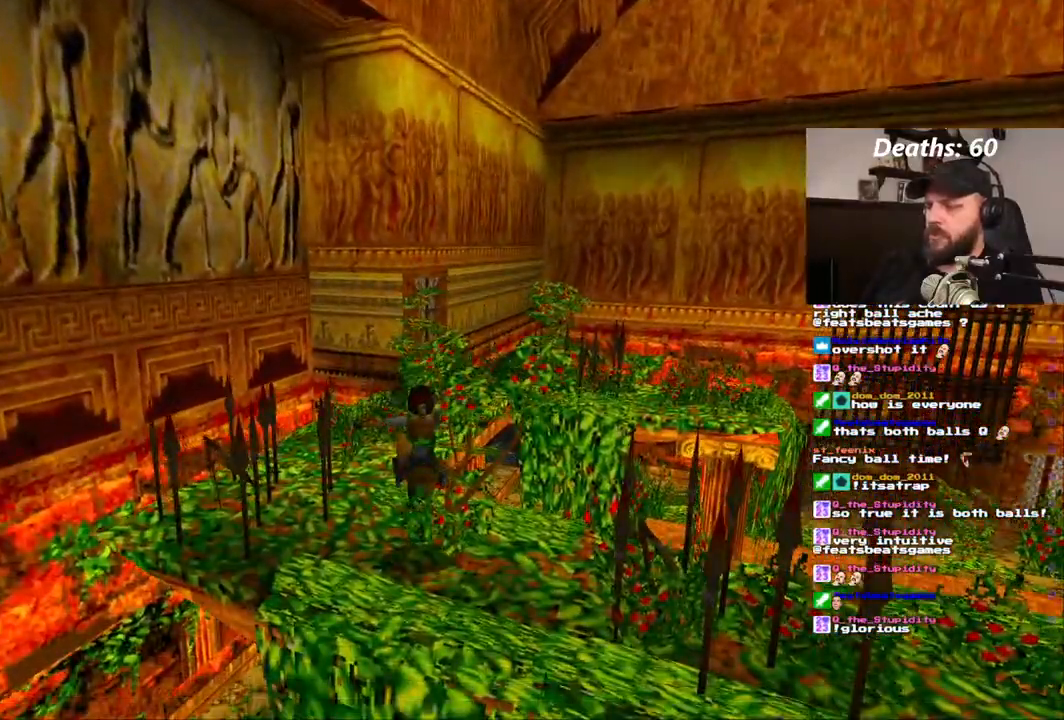
{"dt_ms": 500, "buttons": [], "left_stick": "center", "right_stick": "center", "events": []}
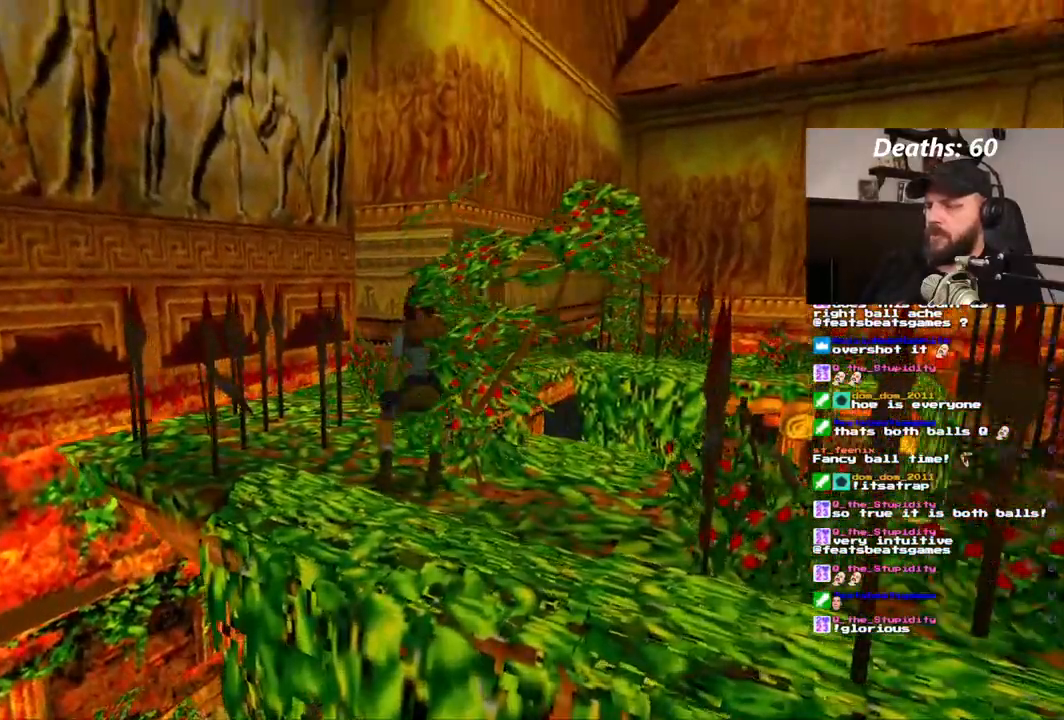
{"dt_ms": 1000, "buttons": ["DPAD_UP"], "left_stick": "center", "right_stick": "center"}
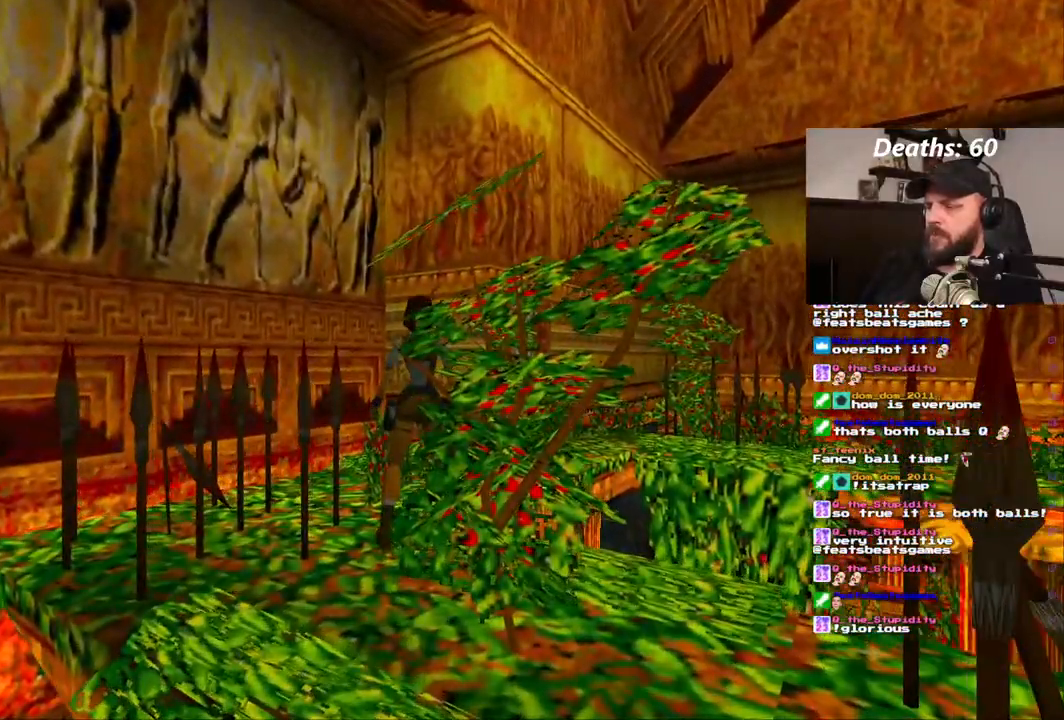
{"dt_ms": 500, "buttons": ["DPAD_UP", "DPAD_RIGHT"], "left_stick": "center", "right_stick": "center", "events": [[333, "DPAD_RIGHT", "down"]]}
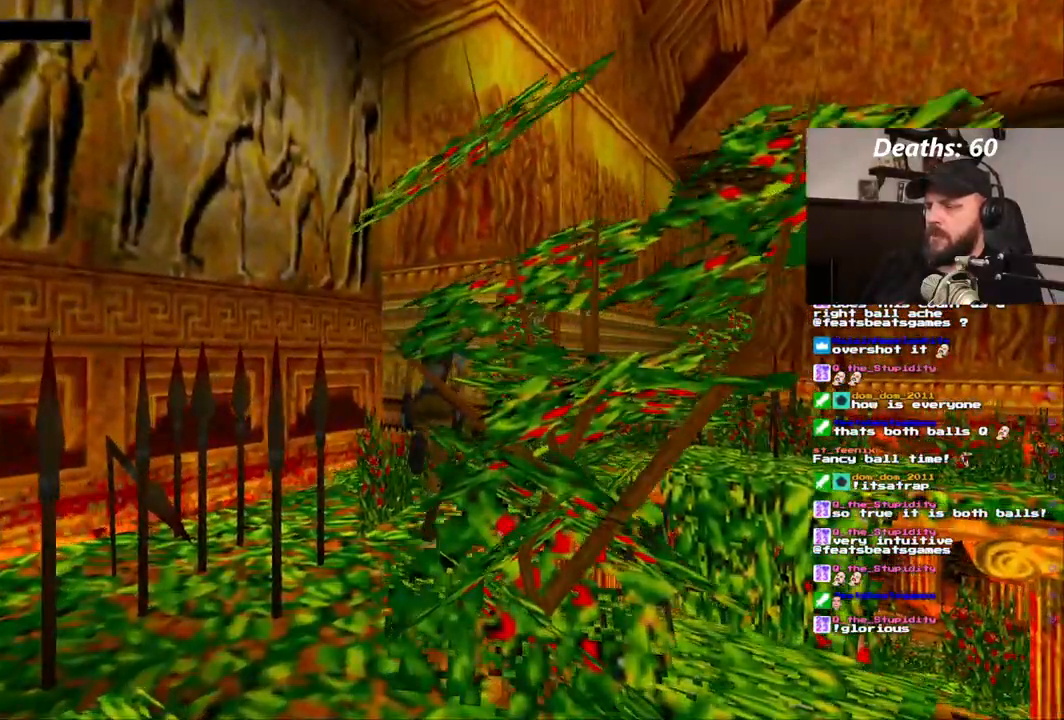
{"dt_ms": 500, "buttons": ["DPAD_UP"], "left_stick": "center", "right_stick": "center"}
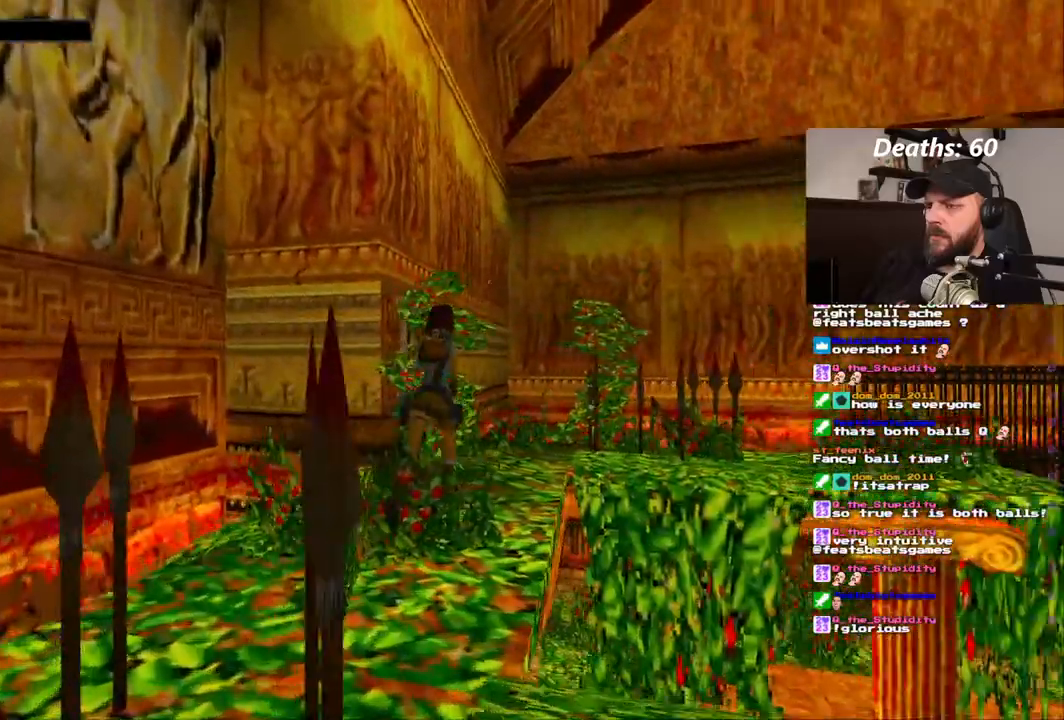
{"dt_ms": 500, "buttons": ["DPAD_UP"], "left_stick": "center", "right_stick": "center", "events": []}